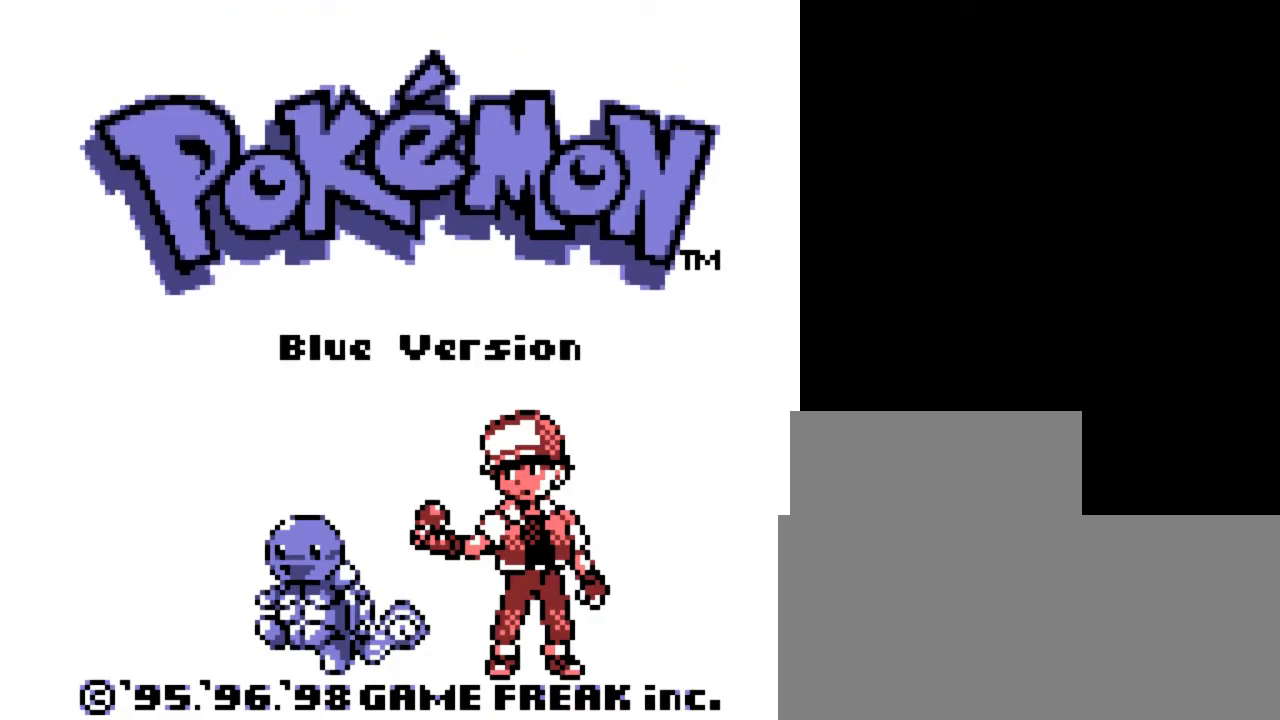
Gameplay with a controller (Nintendo layout); each line is a JSON object with the inputs held at the frame after it. "events" lists button and stick changes between this image and that frame as [ms after this image, input, new state], when the widget could be followed in between. Not read: L3 R3.
{"buttons": ["START"], "events": []}
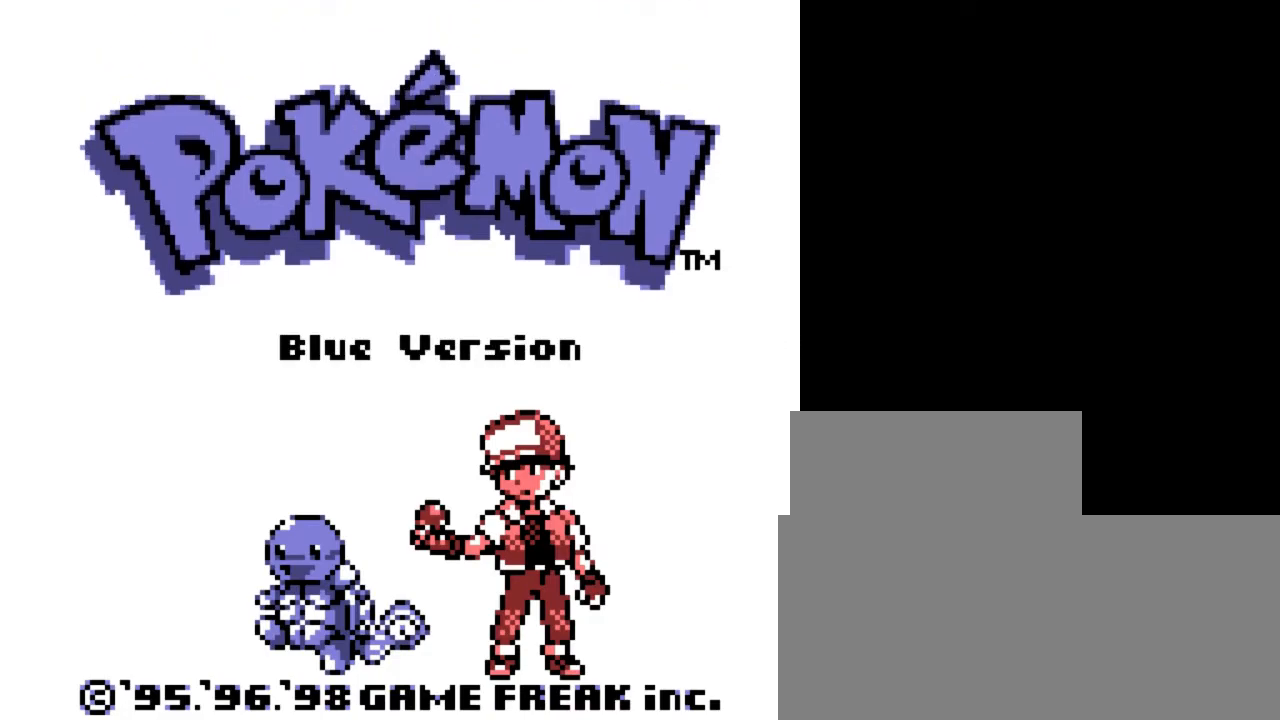
{"buttons": ["A"], "events": [[167, "START", "up"], [367, "A", "down"]]}
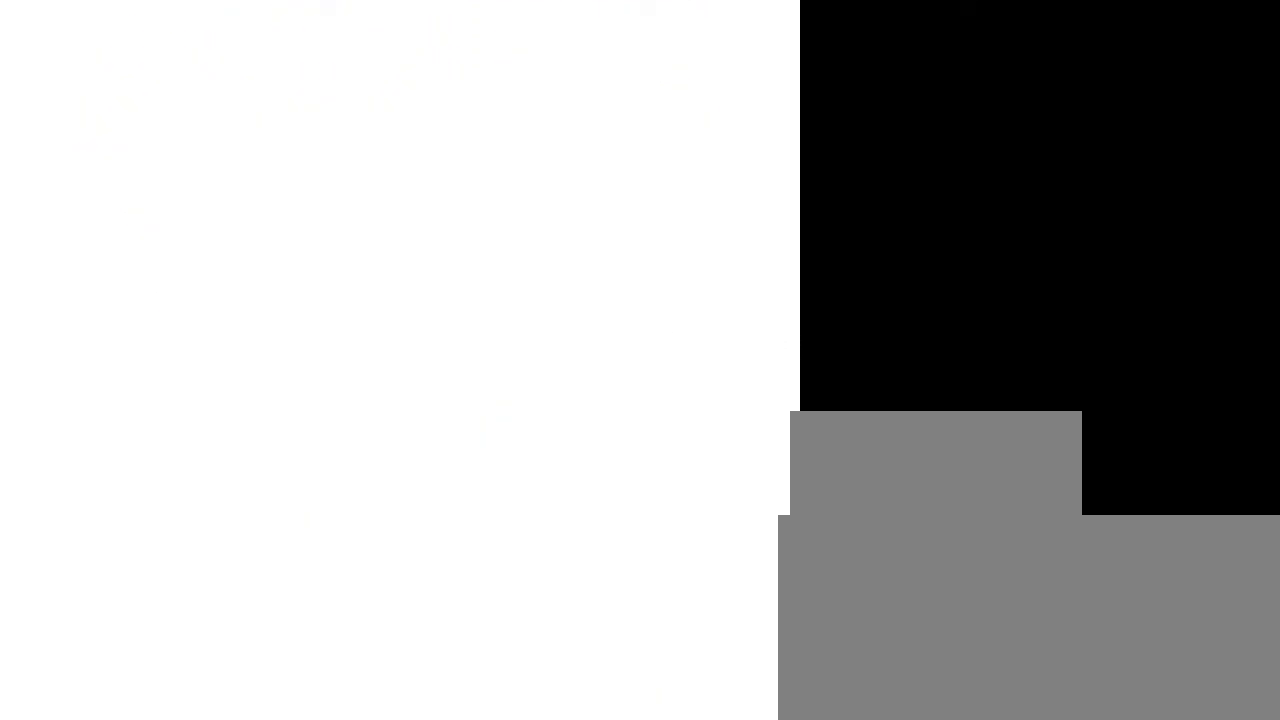
{"buttons": ["A"], "events": []}
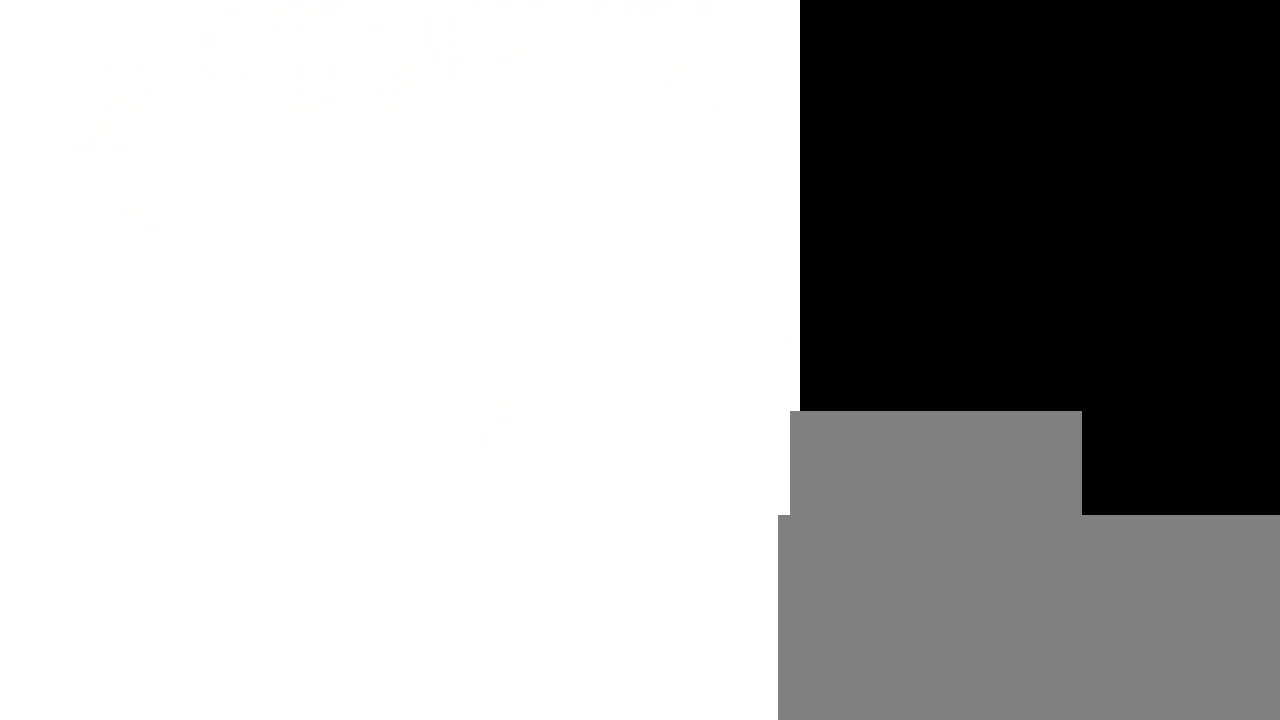
{"buttons": ["A"], "events": []}
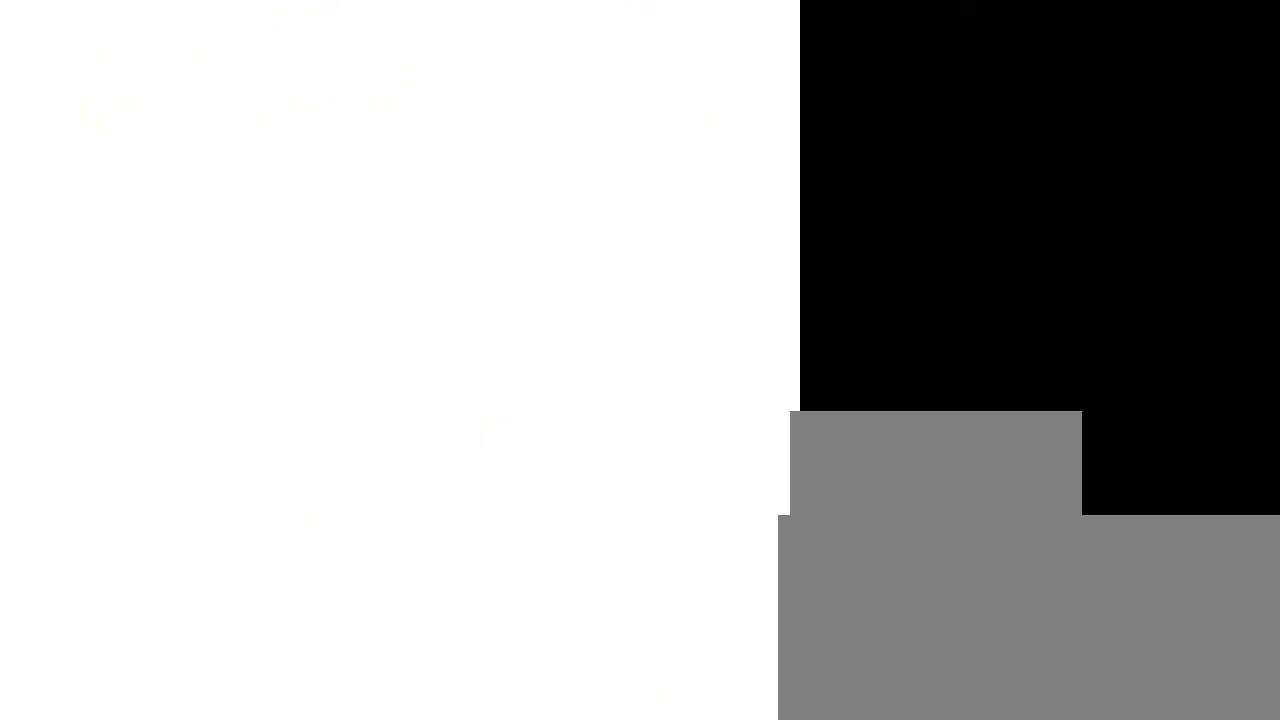
{"buttons": ["A"], "events": []}
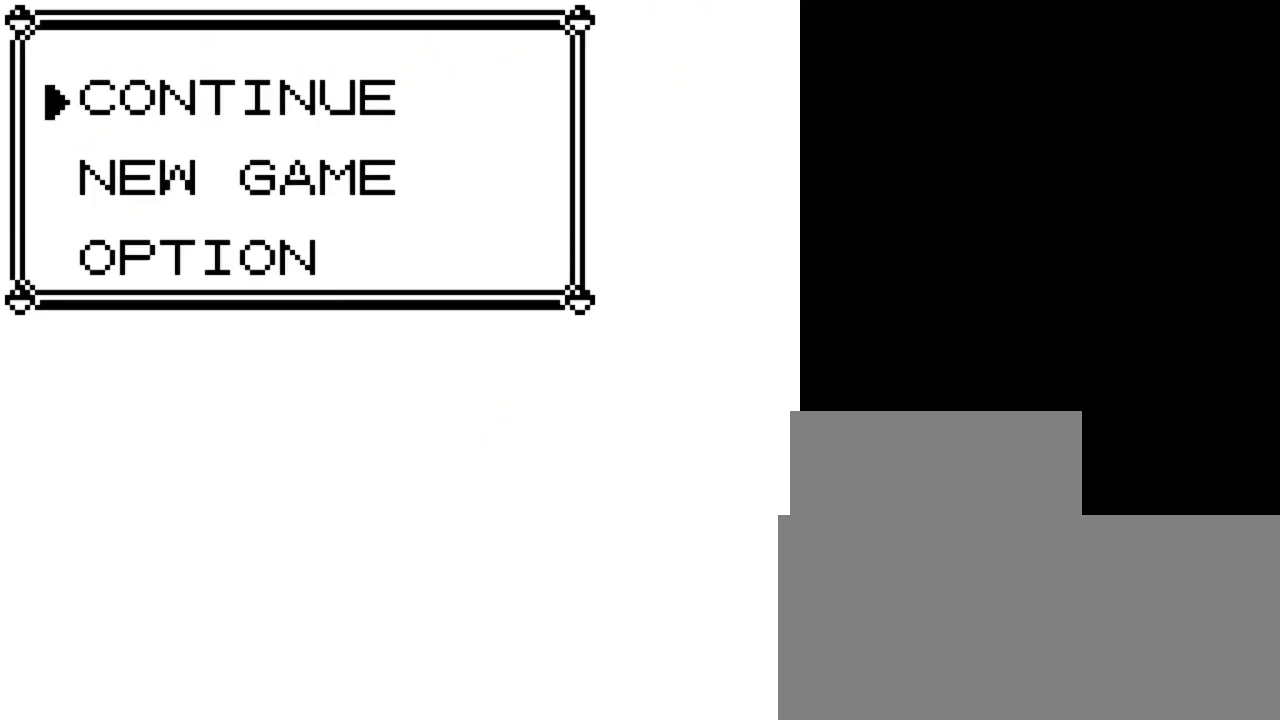
{"buttons": ["A"], "events": []}
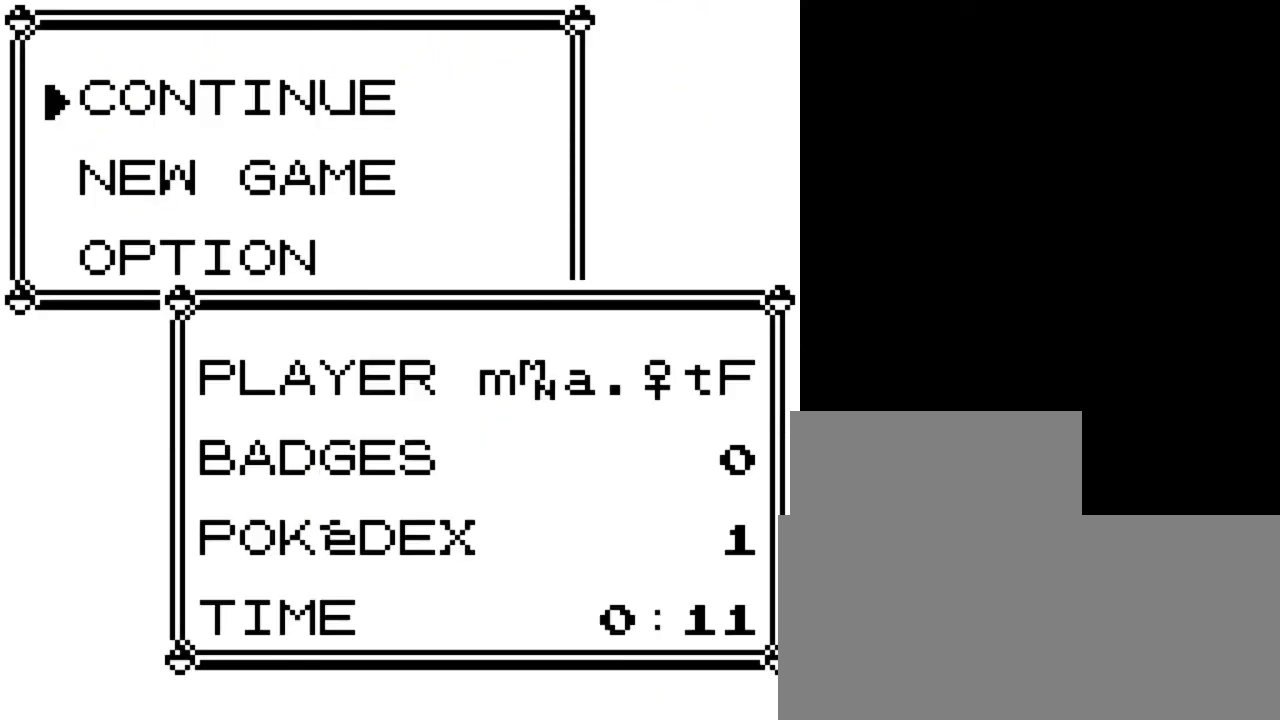
{"buttons": ["DPAD_LEFT"], "events": [[317, "DPAD_LEFT", "down"], [383, "A", "up"]]}
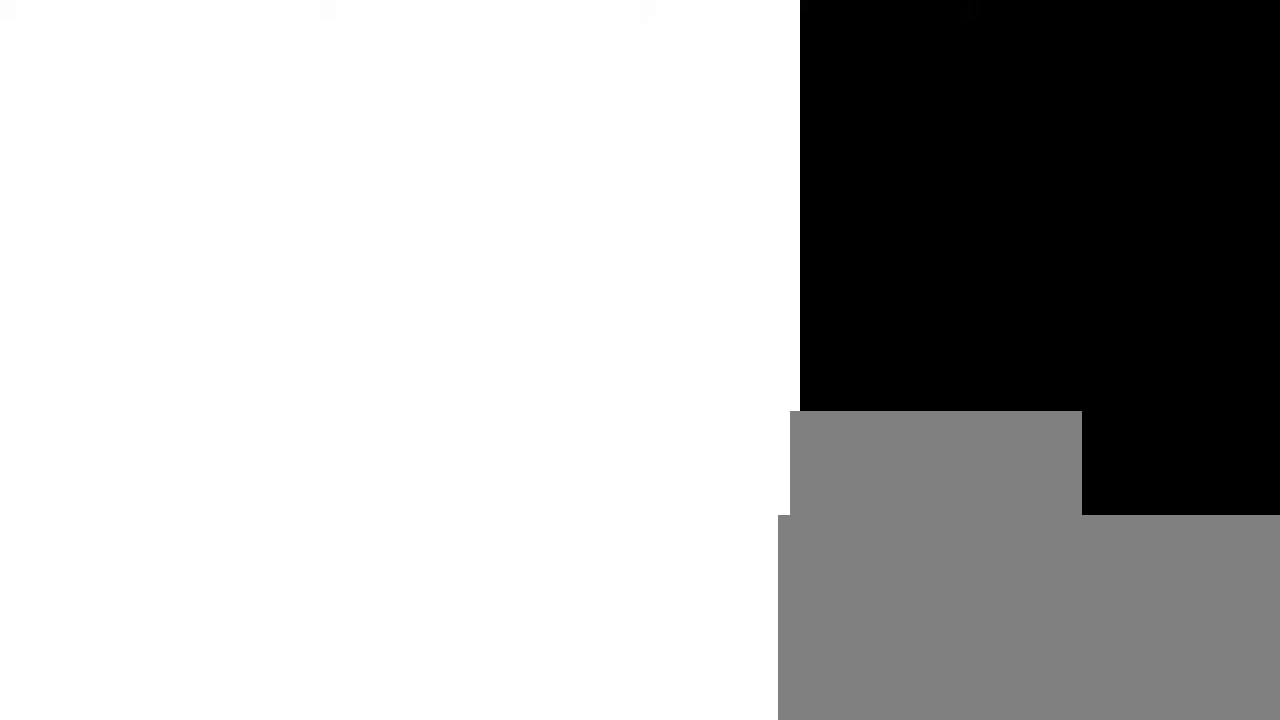
{"buttons": ["DPAD_LEFT"], "events": []}
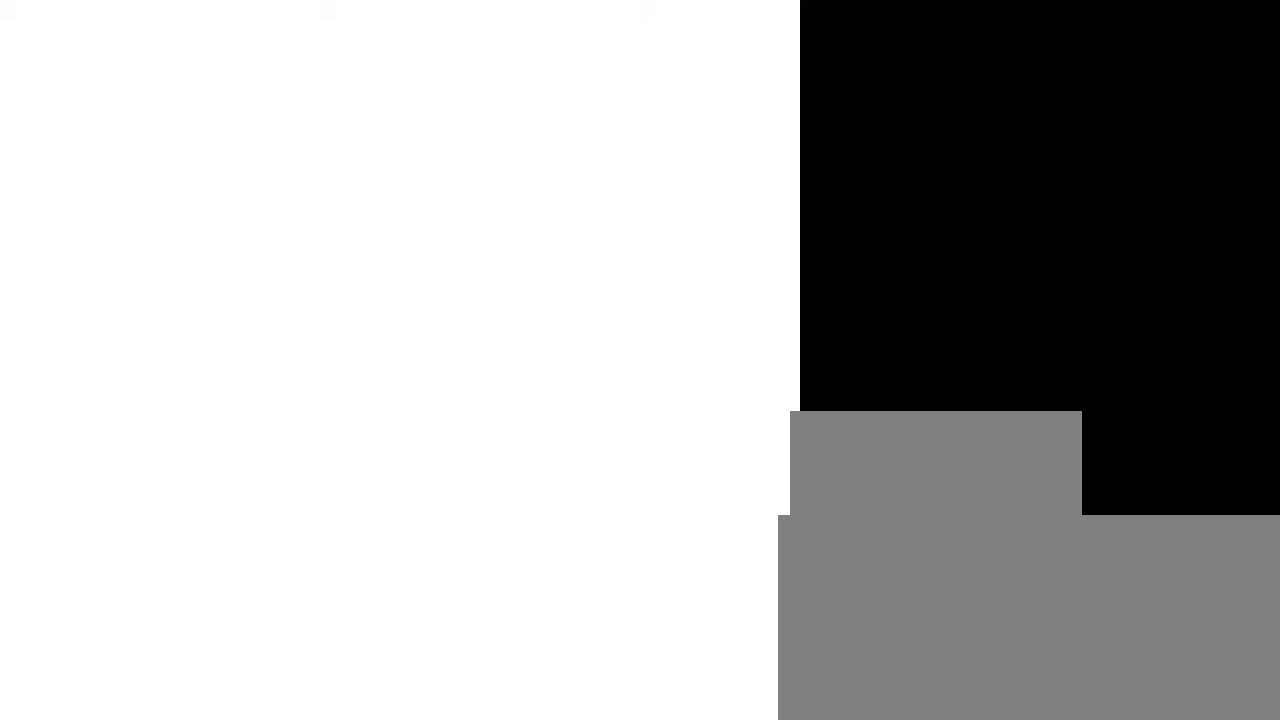
{"buttons": ["DPAD_LEFT"], "events": []}
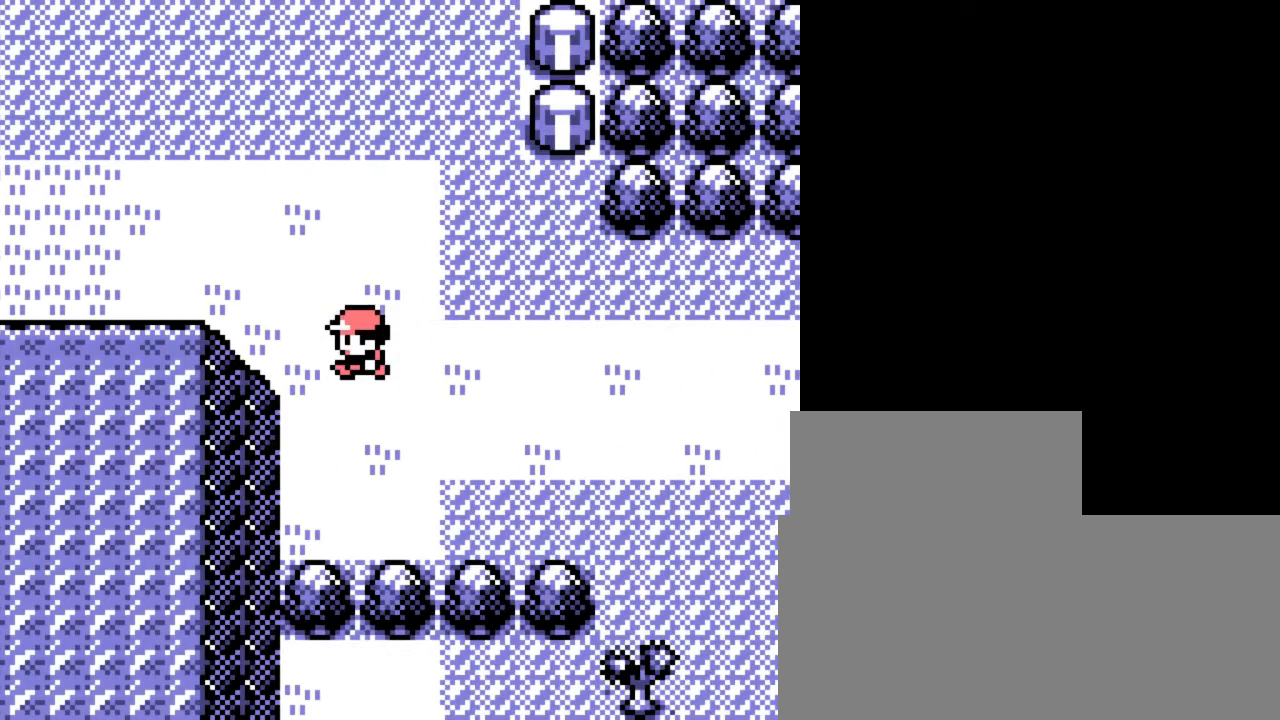
{"buttons": ["DPAD_RIGHT"], "events": [[67, "DPAD_DOWN", "down"], [100, "DPAD_LEFT", "up"], [300, "DPAD_RIGHT", "down"], [333, "DPAD_DOWN", "up"]]}
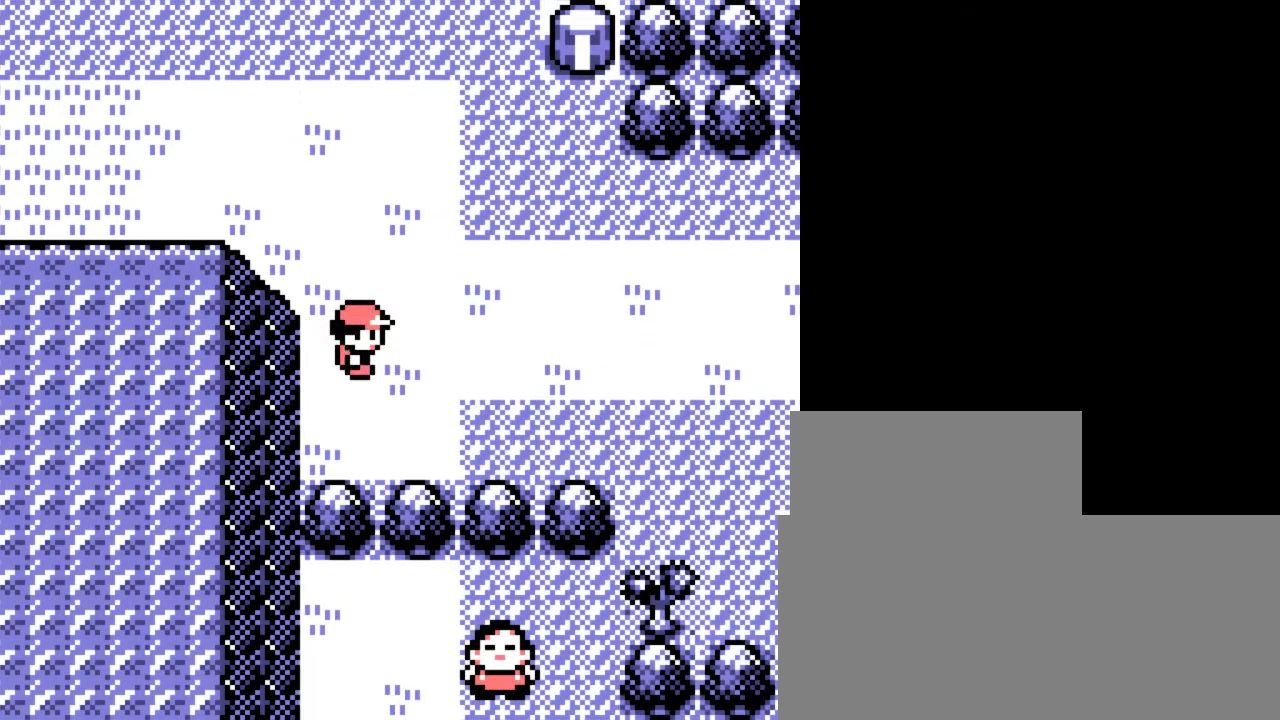
{"buttons": ["DPAD_UP"], "events": [[67, "DPAD_UP", "down"], [100, "DPAD_RIGHT", "up"]]}
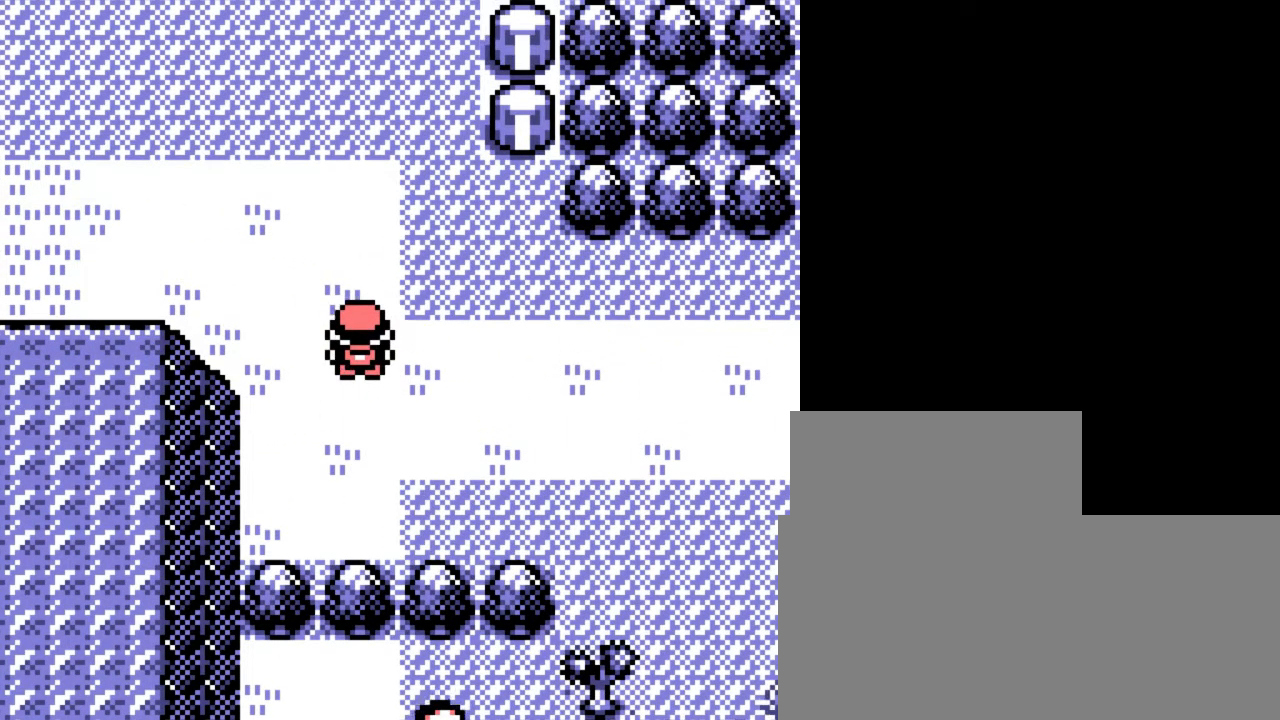
{"buttons": ["DPAD_LEFT"], "events": [[100, "DPAD_LEFT", "down"], [133, "DPAD_UP", "up"]]}
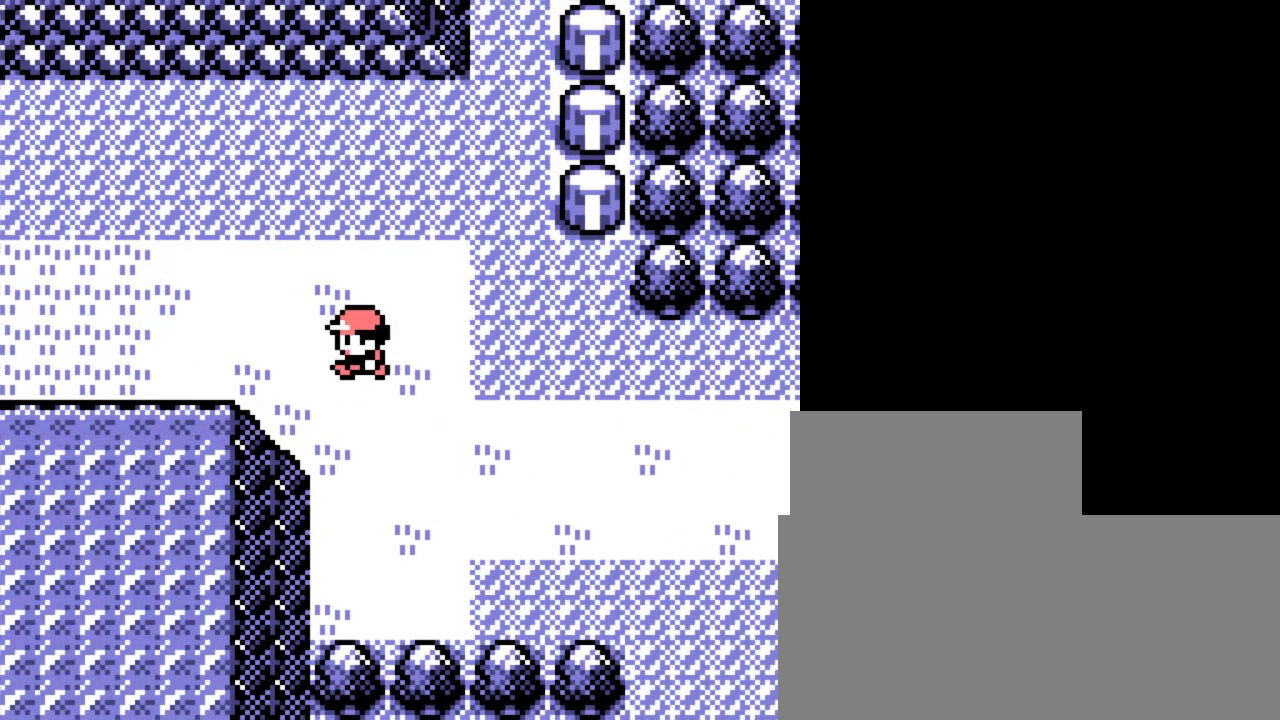
{"buttons": ["DPAD_LEFT"], "events": []}
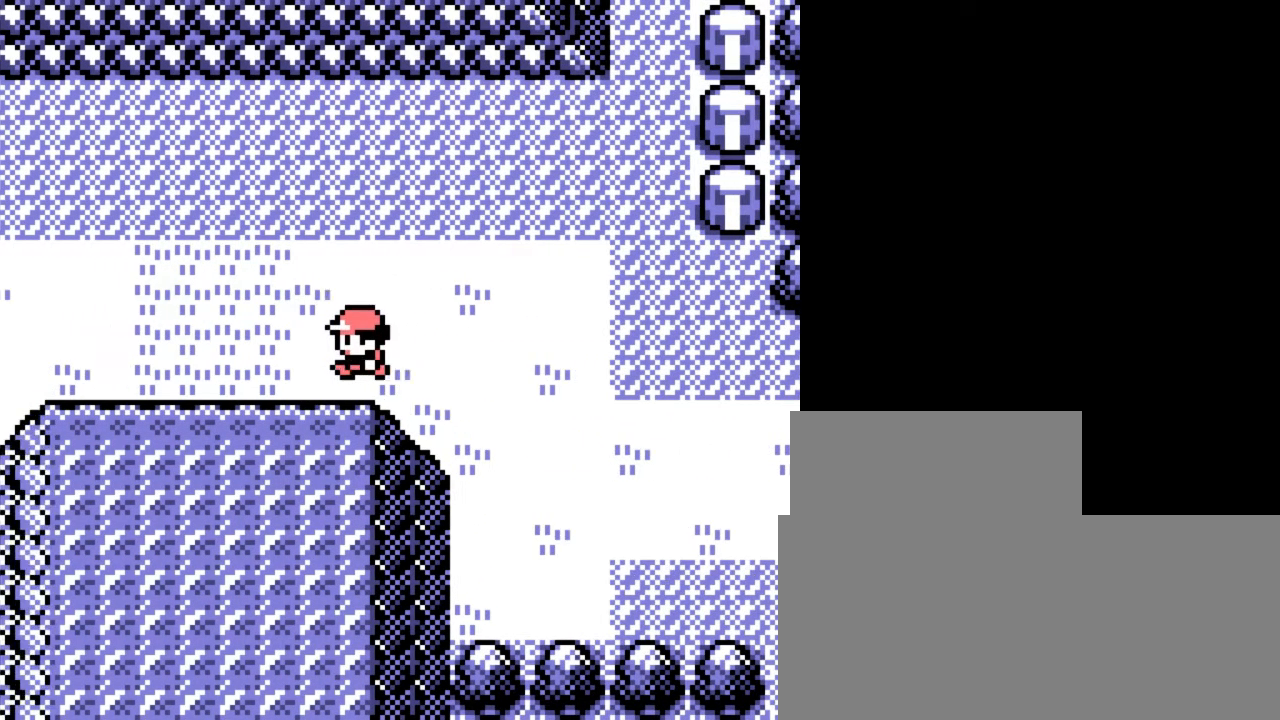
{"buttons": ["DPAD_LEFT"], "events": []}
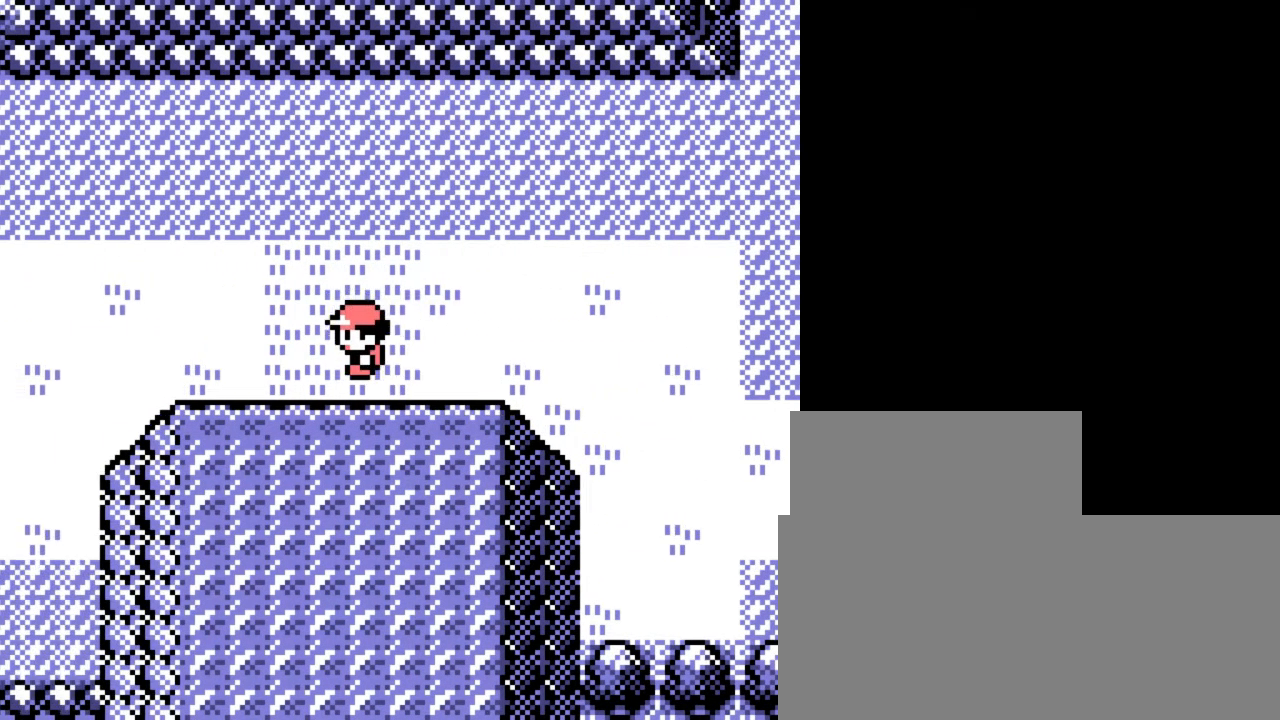
{"buttons": ["DPAD_LEFT"], "events": []}
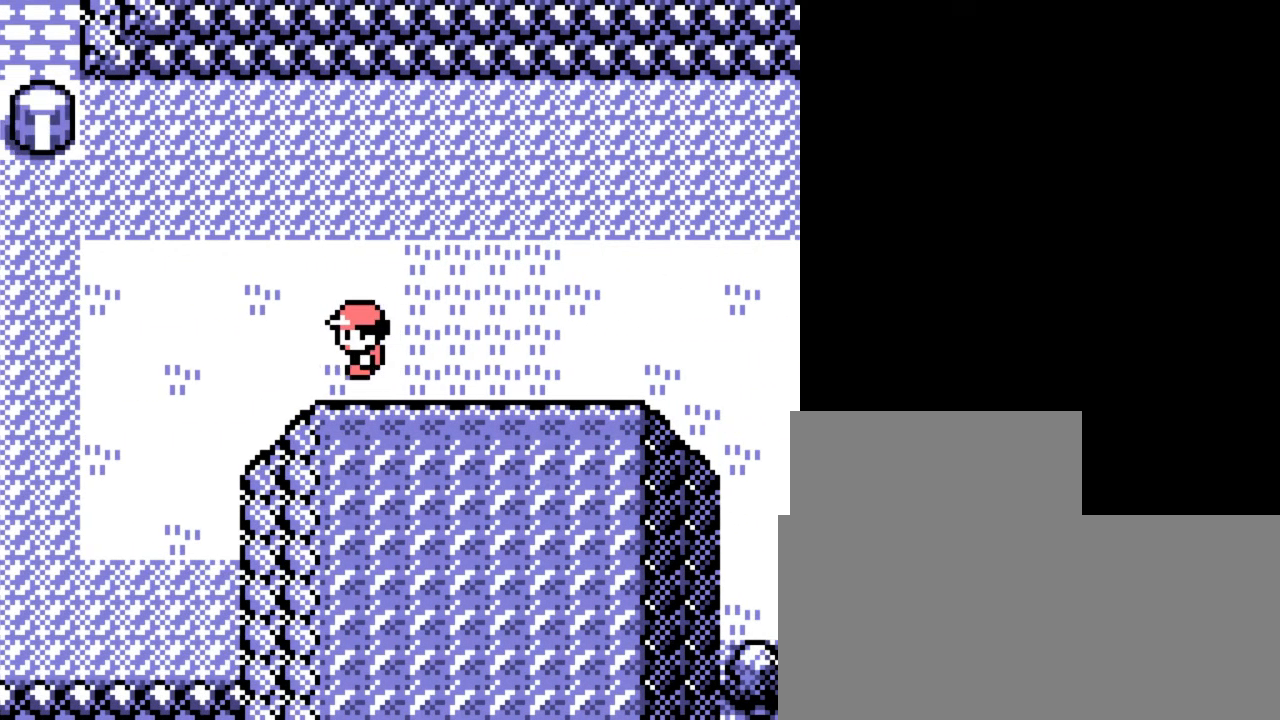
{"buttons": ["DPAD_LEFT"], "events": []}
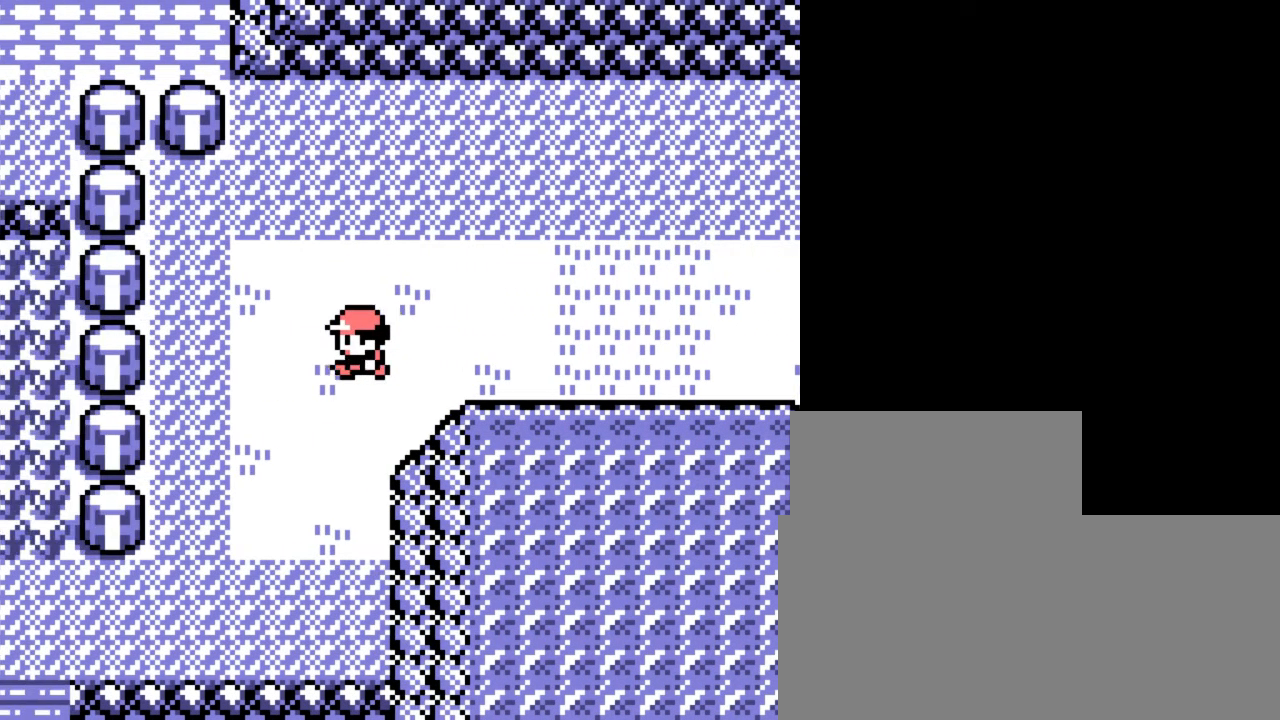
{"buttons": ["DPAD_DOWN"], "events": [[283, "DPAD_DOWN", "down"], [317, "DPAD_LEFT", "up"]]}
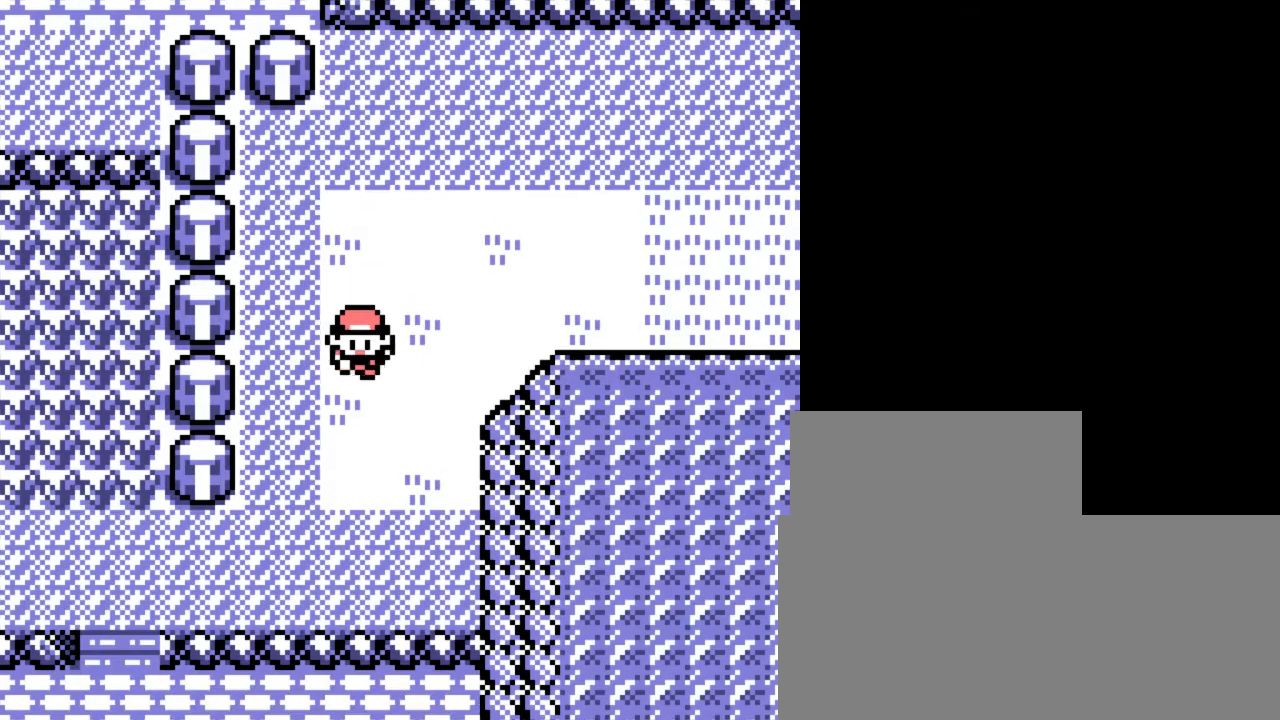
{"buttons": ["DPAD_DOWN"], "events": [[17, "DPAD_LEFT", "down"], [50, "DPAD_DOWN", "up"], [283, "DPAD_DOWN", "down"], [317, "DPAD_LEFT", "up"]]}
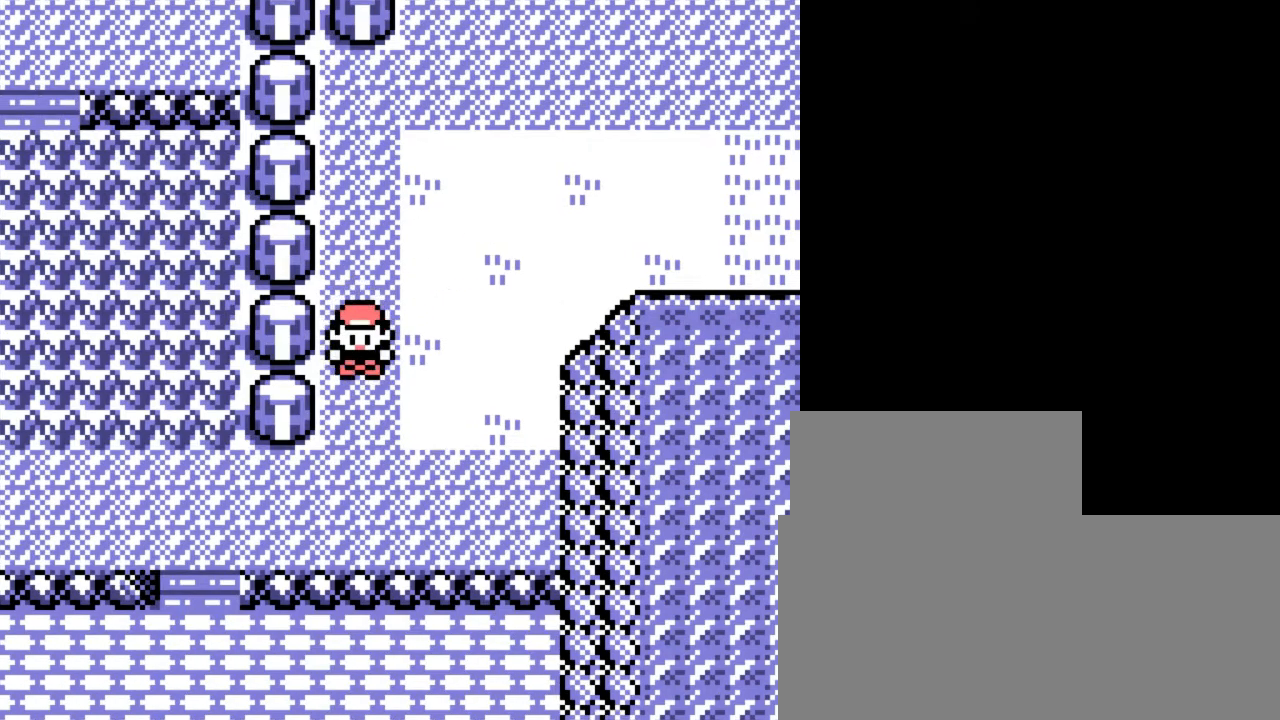
{"buttons": ["DPAD_LEFT"], "events": [[317, "DPAD_LEFT", "down"], [350, "DPAD_DOWN", "up"]]}
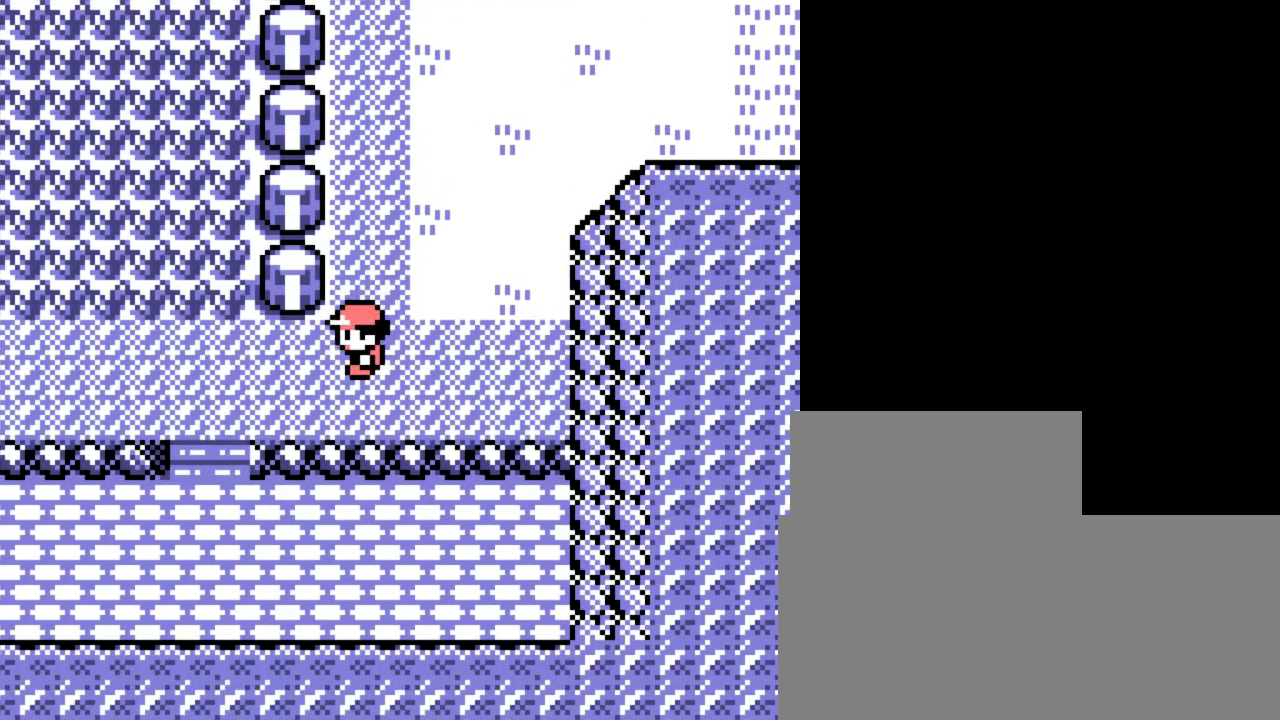
{"buttons": ["A", "DPAD_LEFT"], "events": [[400, "A", "down"]]}
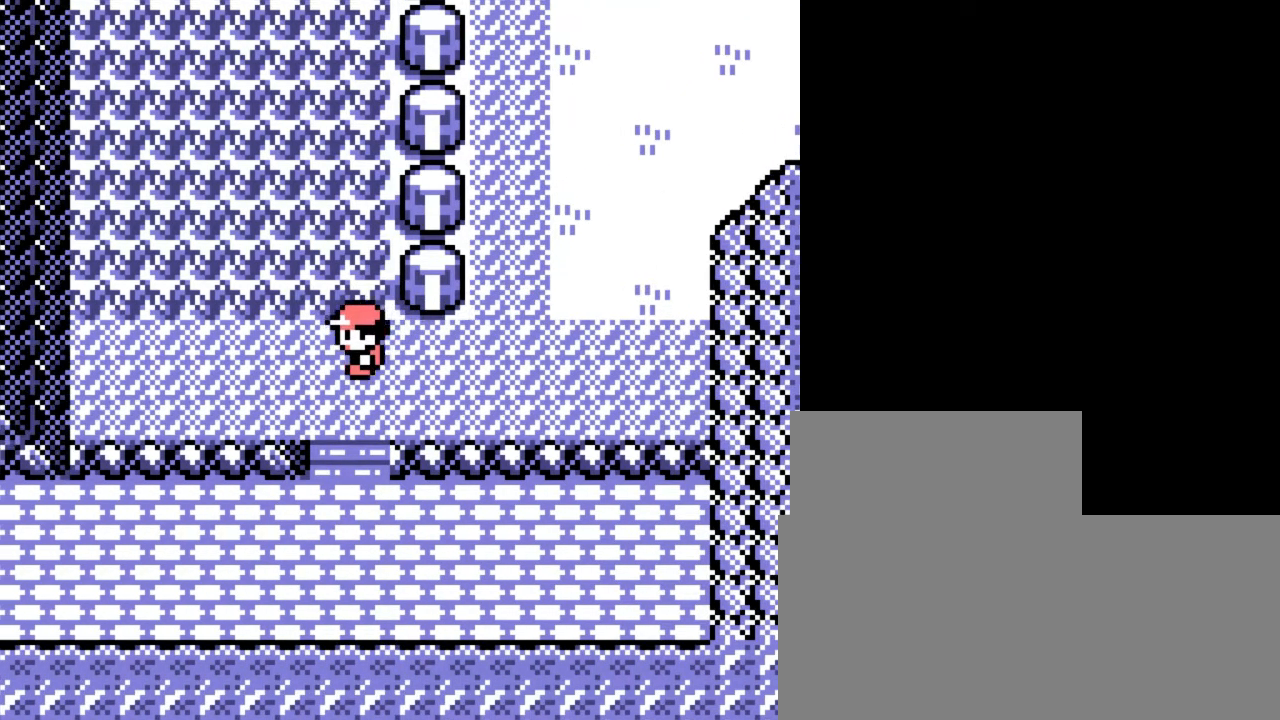
{"buttons": [], "events": [[33, "DPAD_UP", "down"], [67, "DPAD_LEFT", "up"], [200, "A", "up"], [467, "DPAD_UP", "up"]]}